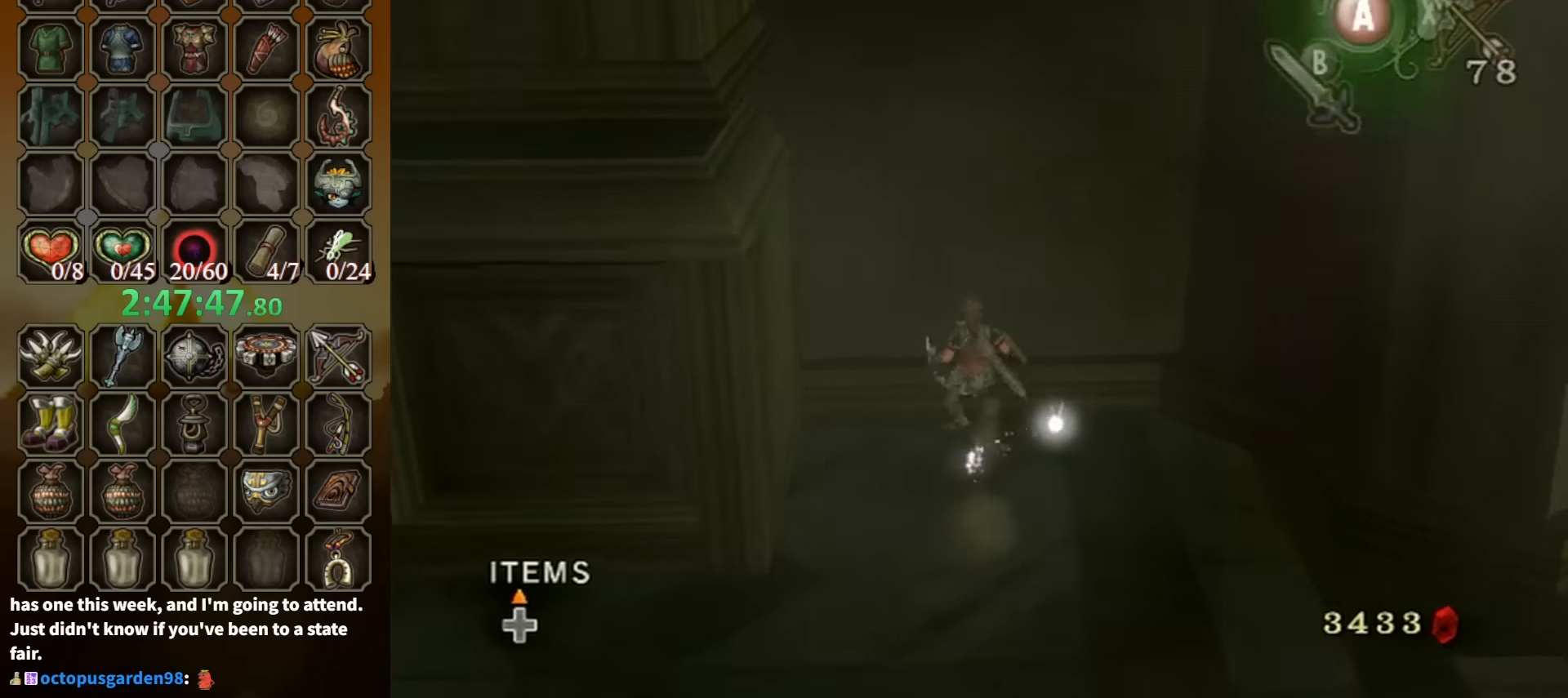
Gameplay with a controller (Nintendo layout); each line is a JSON object with the inputs held at the frame after it. "events" lists button and stick changes between this image and that frame as [ms after this image, input, new state], when the widget could be followed in between. Not read: L3 R3.
{"buttons": [], "left_stick": "left", "right_stick": "down-right", "events": [[400, "left_stick", "down-left"], [500, "left_stick", "left"]]}
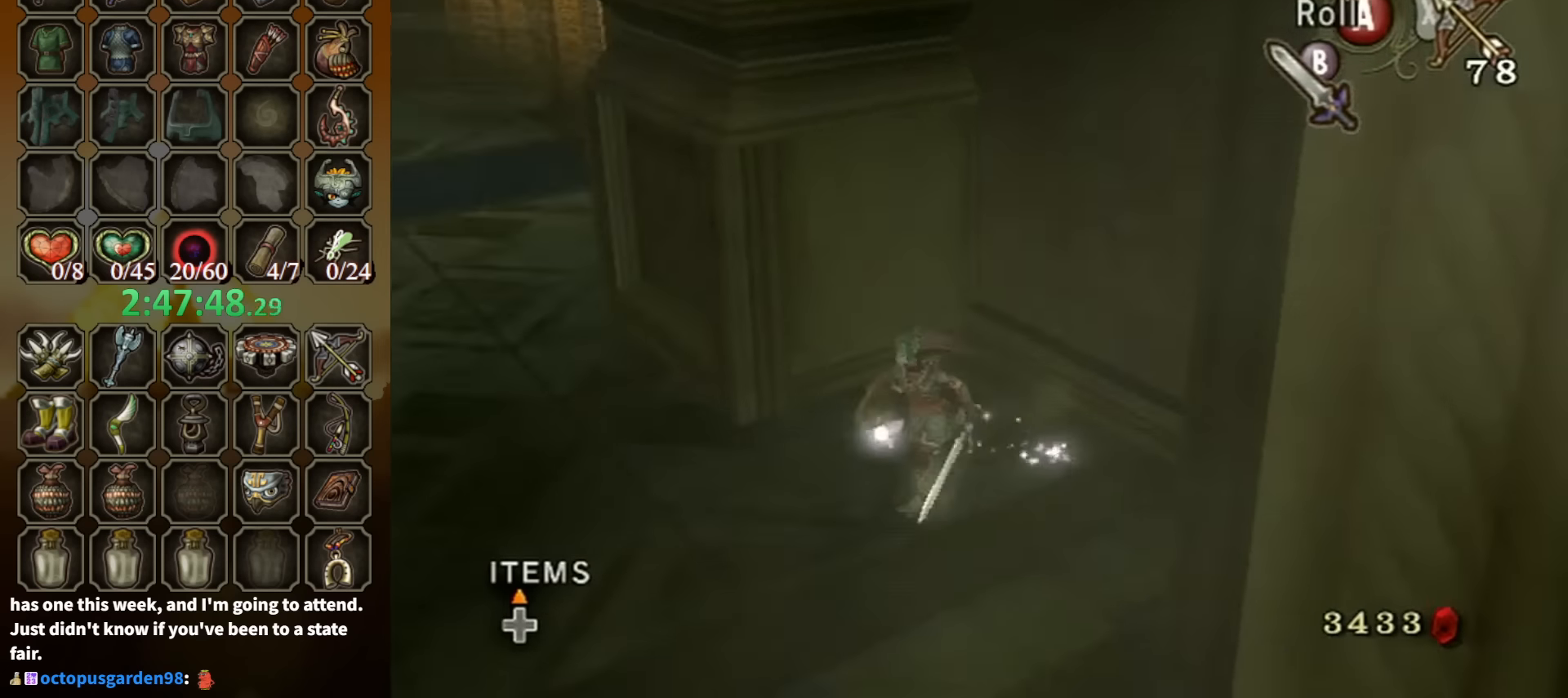
{"buttons": [], "left_stick": "up", "right_stick": "center", "events": [[233, "right_stick", "right"], [333, "left_stick", "up-left"], [466, "left_stick", "up"], [466, "right_stick", "center"]]}
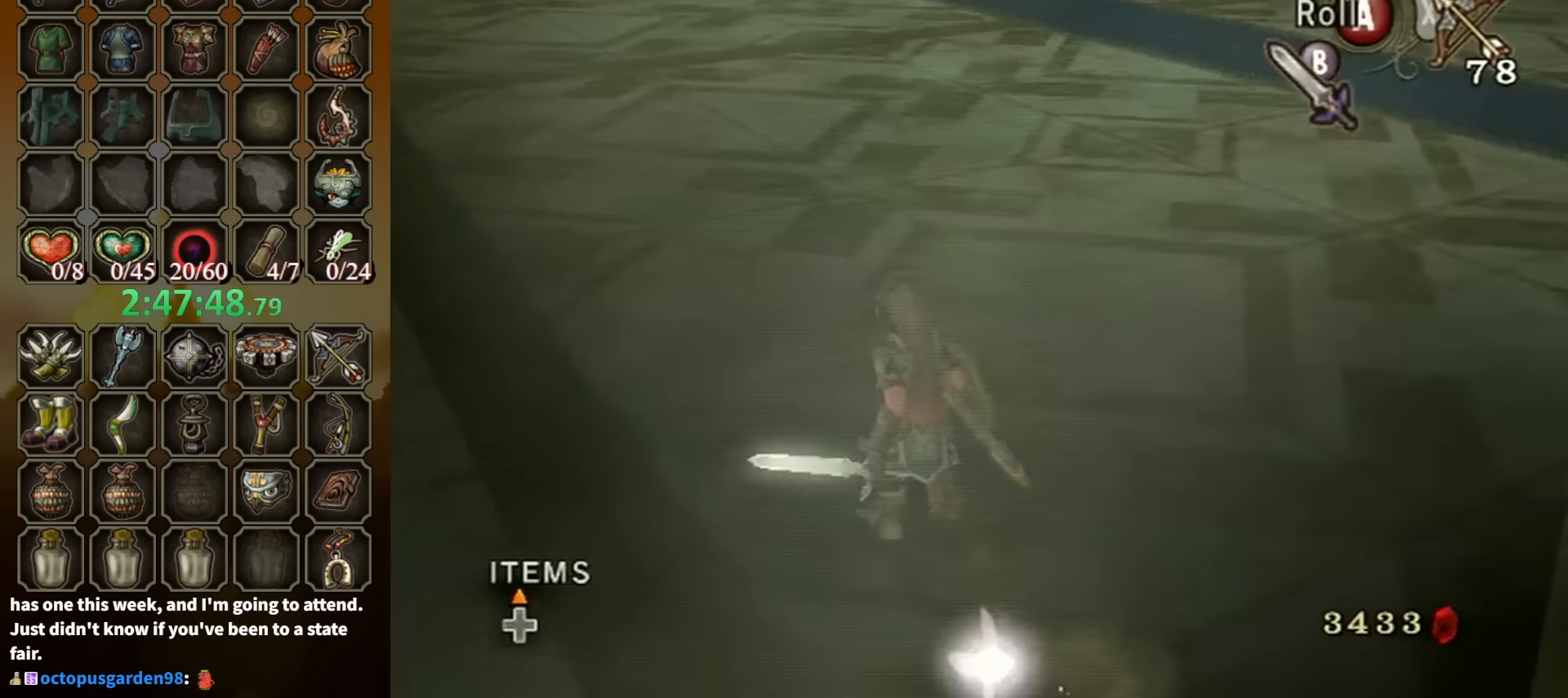
{"buttons": [], "left_stick": "up-left", "right_stick": "center", "events": [[100, "A", "down"], [200, "A", "up"], [366, "left_stick", "up-left"]]}
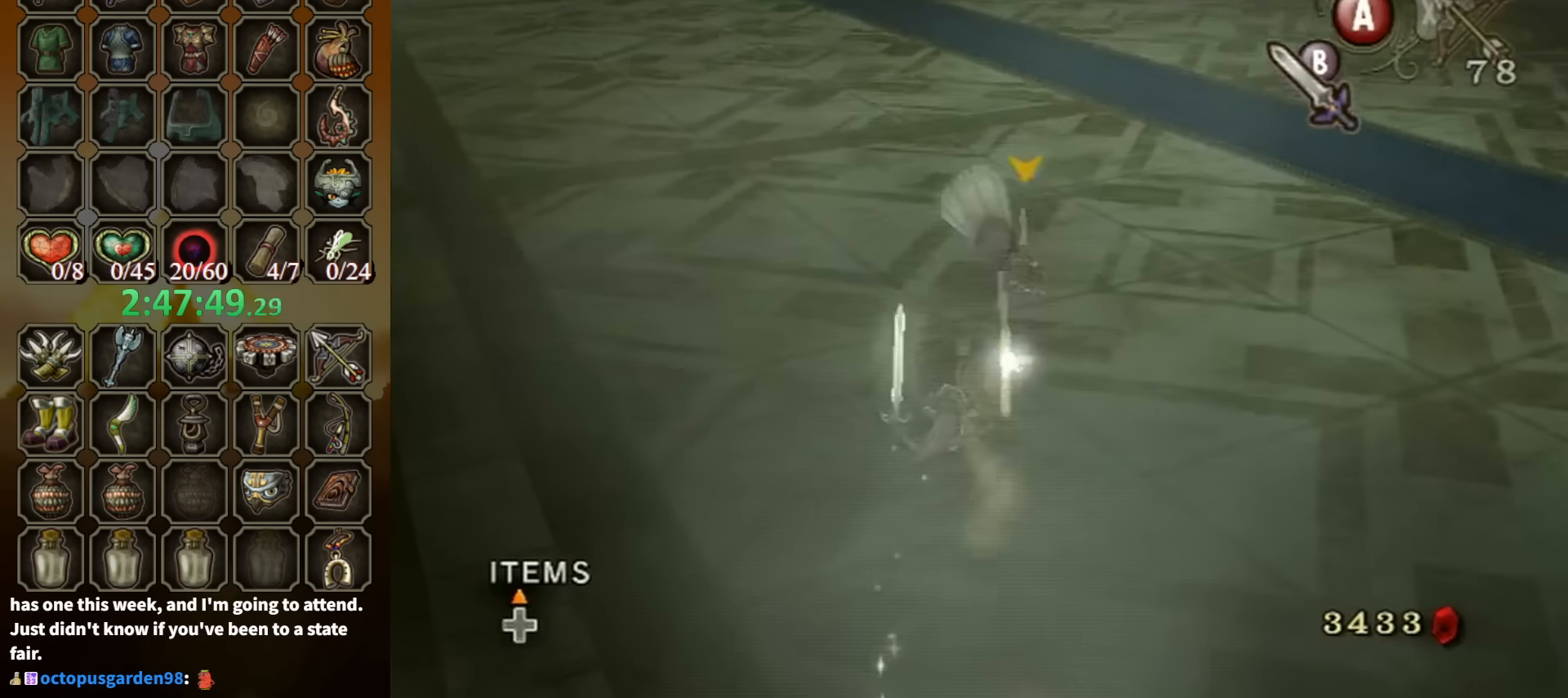
{"buttons": [], "left_stick": "up", "right_stick": "center", "events": [[266, "left_stick", "up"]]}
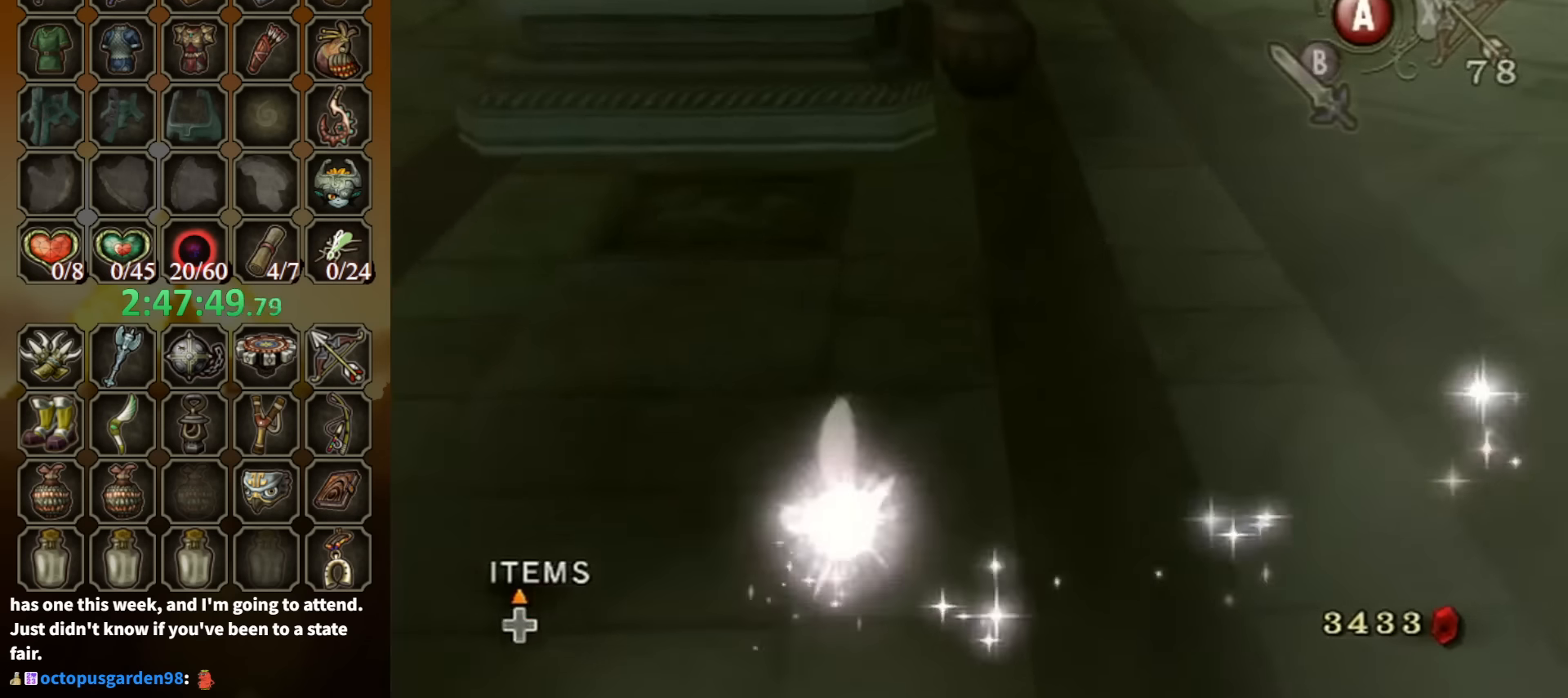
{"buttons": [], "left_stick": "center", "right_stick": "center", "events": [[233, "left_stick", "center"]]}
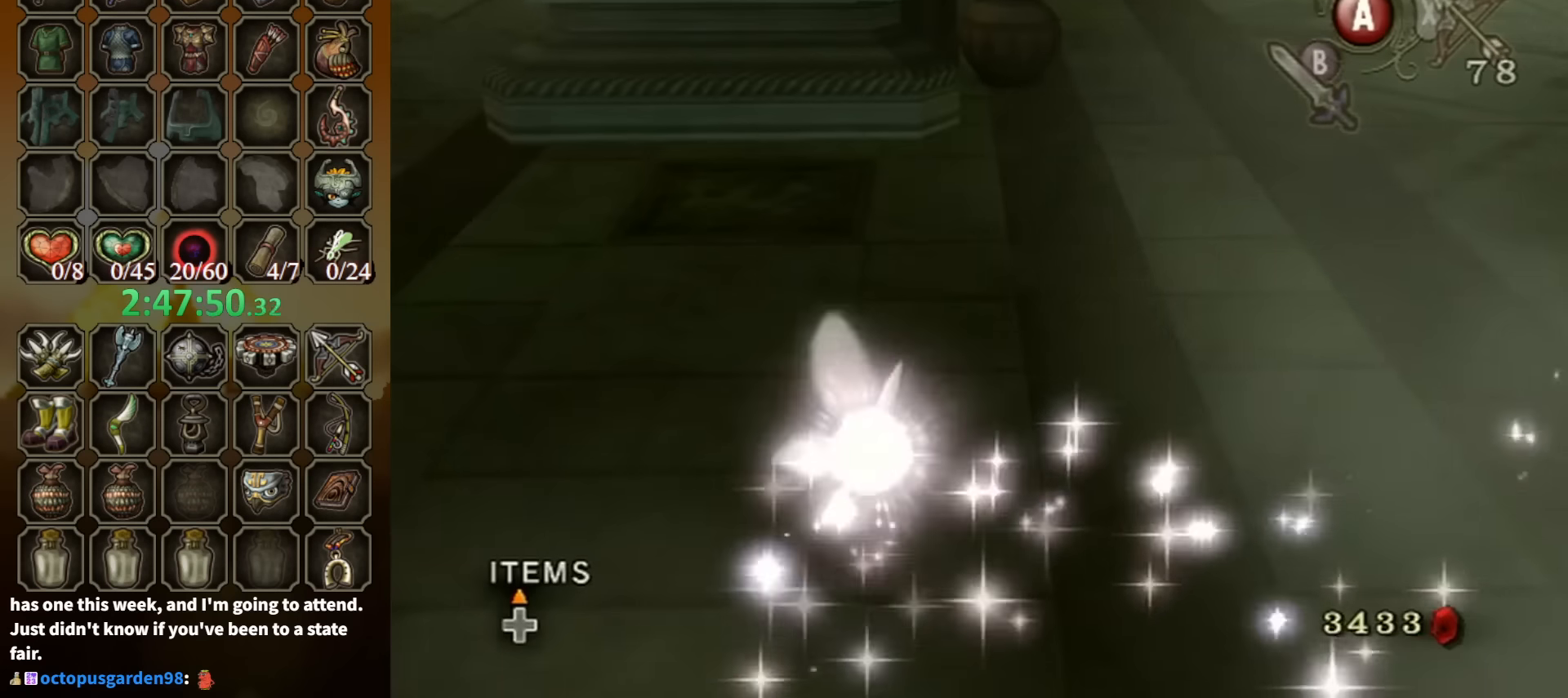
{"buttons": [], "left_stick": "up", "right_stick": "center", "events": [[33, "left_stick", "up"]]}
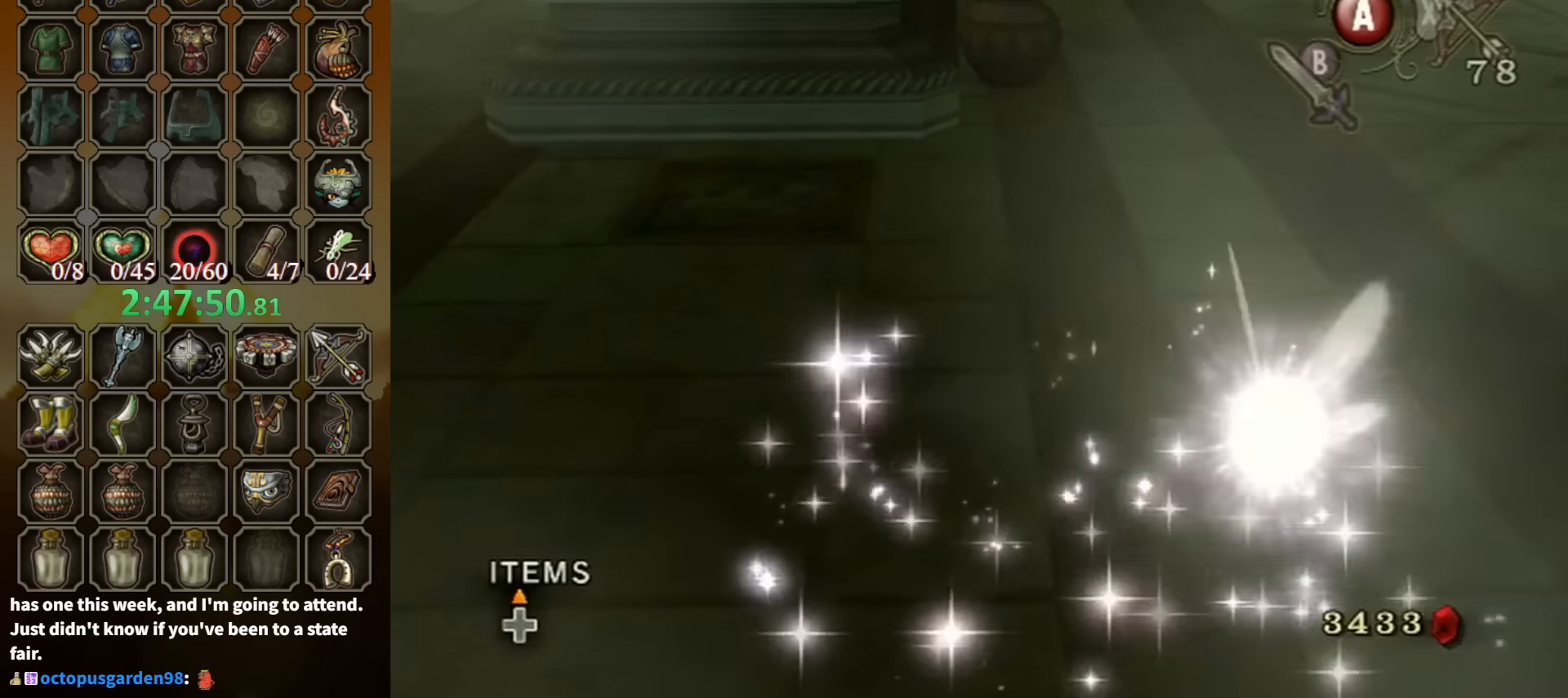
{"buttons": ["A"], "left_stick": "up", "right_stick": "center", "events": [[166, "A", "down"], [233, "A", "up"], [333, "A", "down"], [400, "A", "up"], [466, "A", "down"]]}
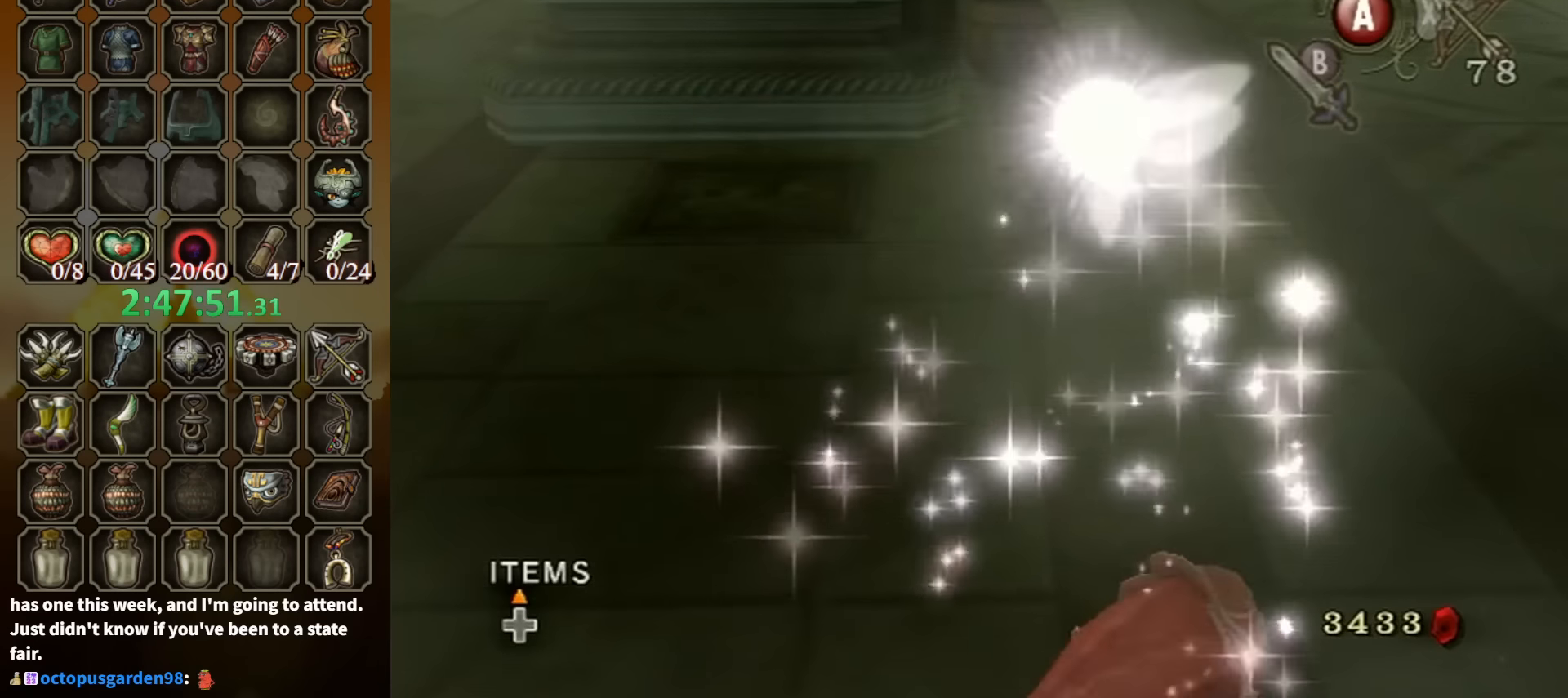
{"buttons": ["B"], "left_stick": "up", "right_stick": "center", "events": [[66, "A", "up"], [166, "A", "down"], [233, "A", "up"], [300, "A", "down"], [366, "A", "up"], [400, "A", "down"], [433, "A", "up"], [433, "B", "down"]]}
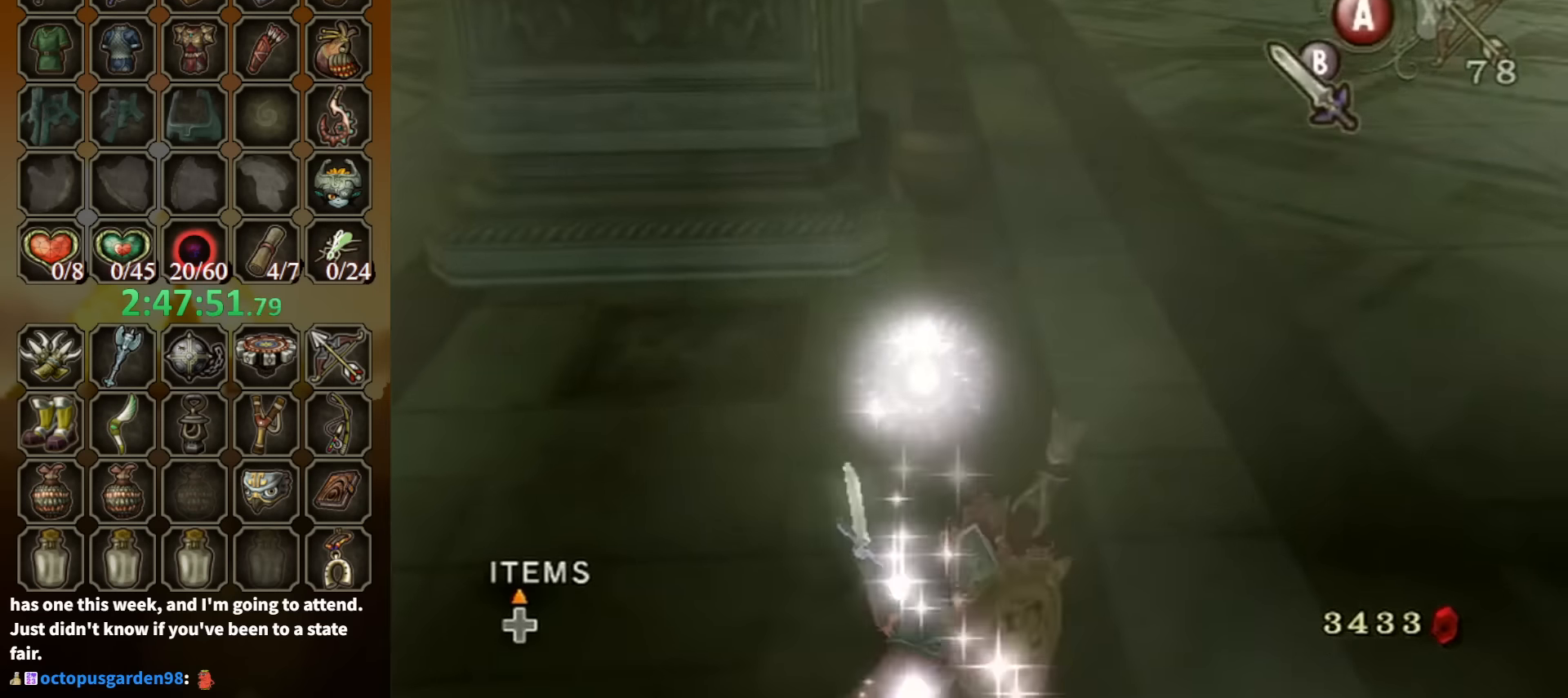
{"buttons": [], "left_stick": "up", "right_stick": "center", "events": [[67, "B", "up"]]}
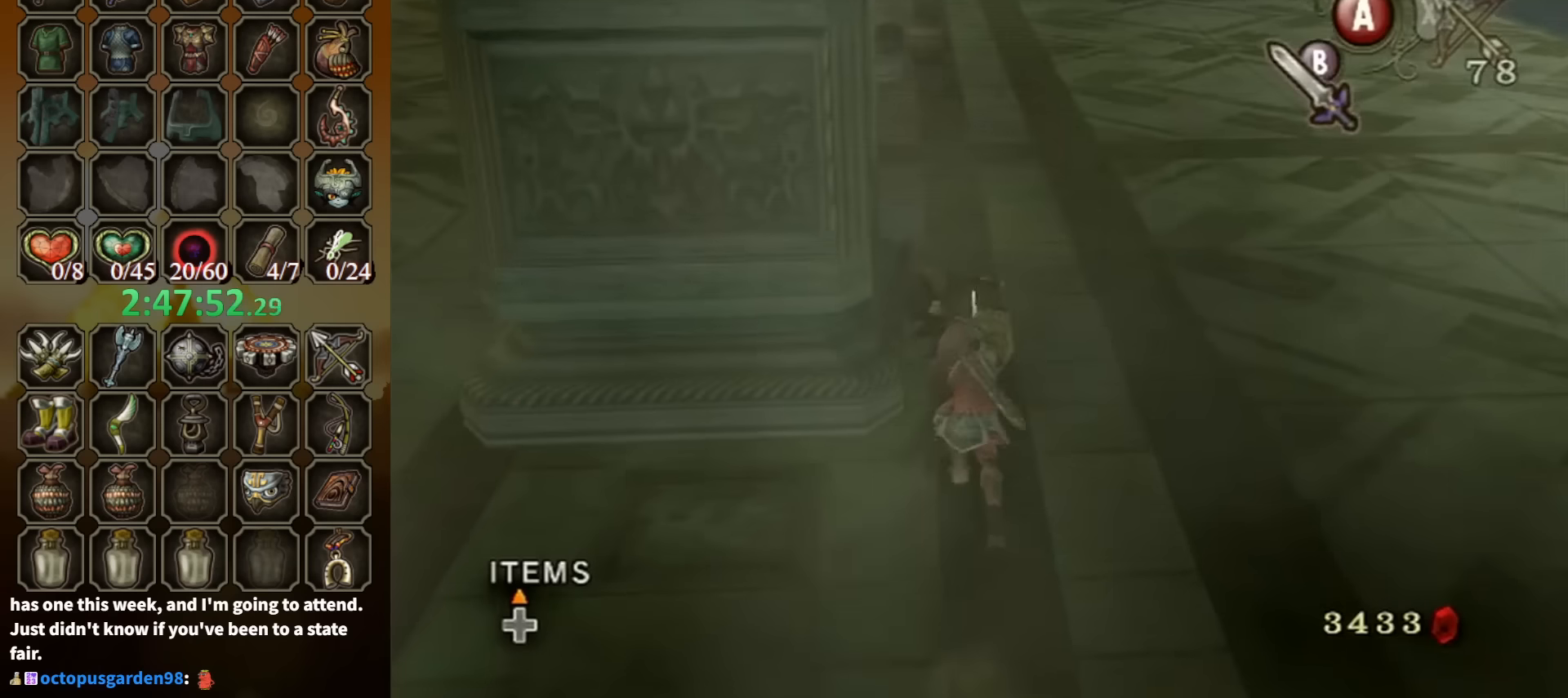
{"buttons": ["L1"], "left_stick": "center", "right_stick": "center", "events": [[134, "left_stick", "center"], [467, "L1", "down"]]}
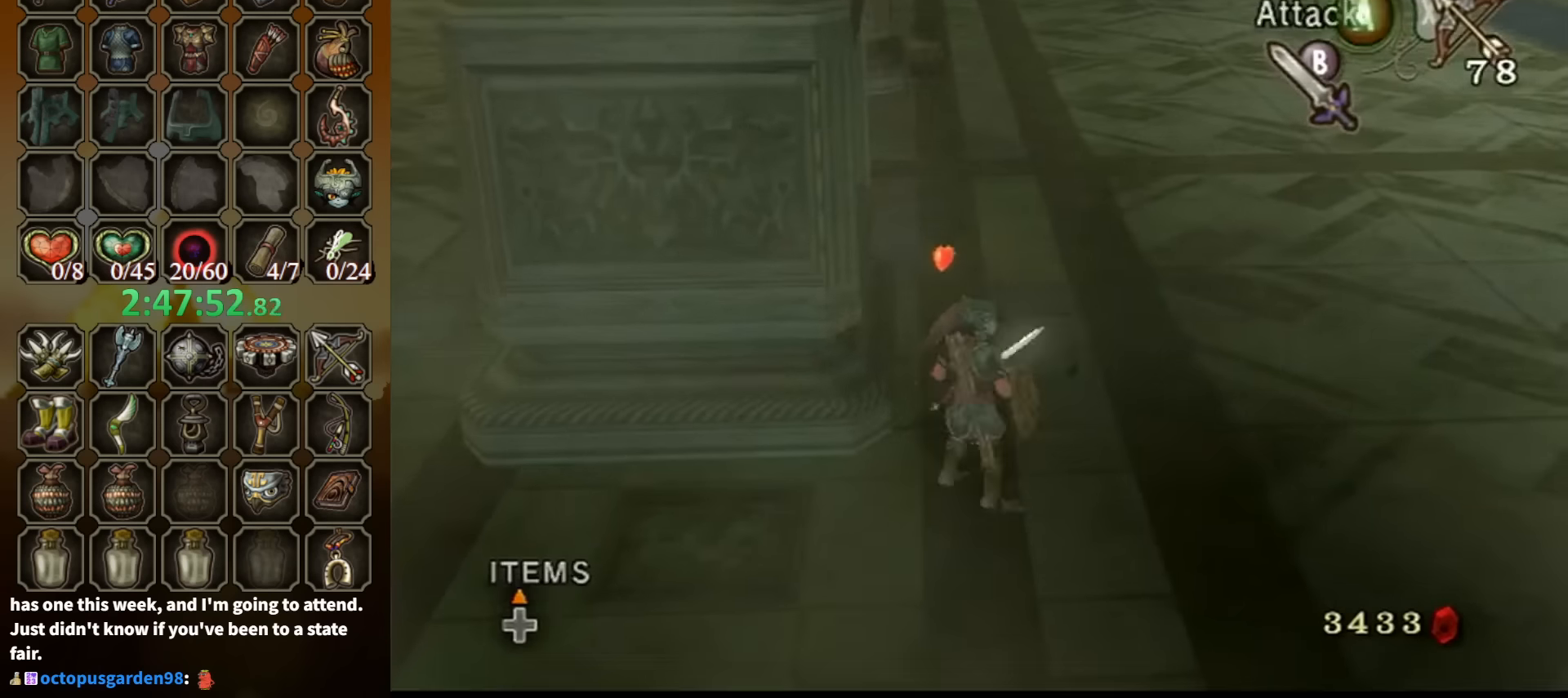
{"buttons": [], "left_stick": "down-left", "right_stick": "center", "events": [[34, "A", "down"], [100, "A", "up"], [434, "L1", "up"], [500, "left_stick", "down-left"]]}
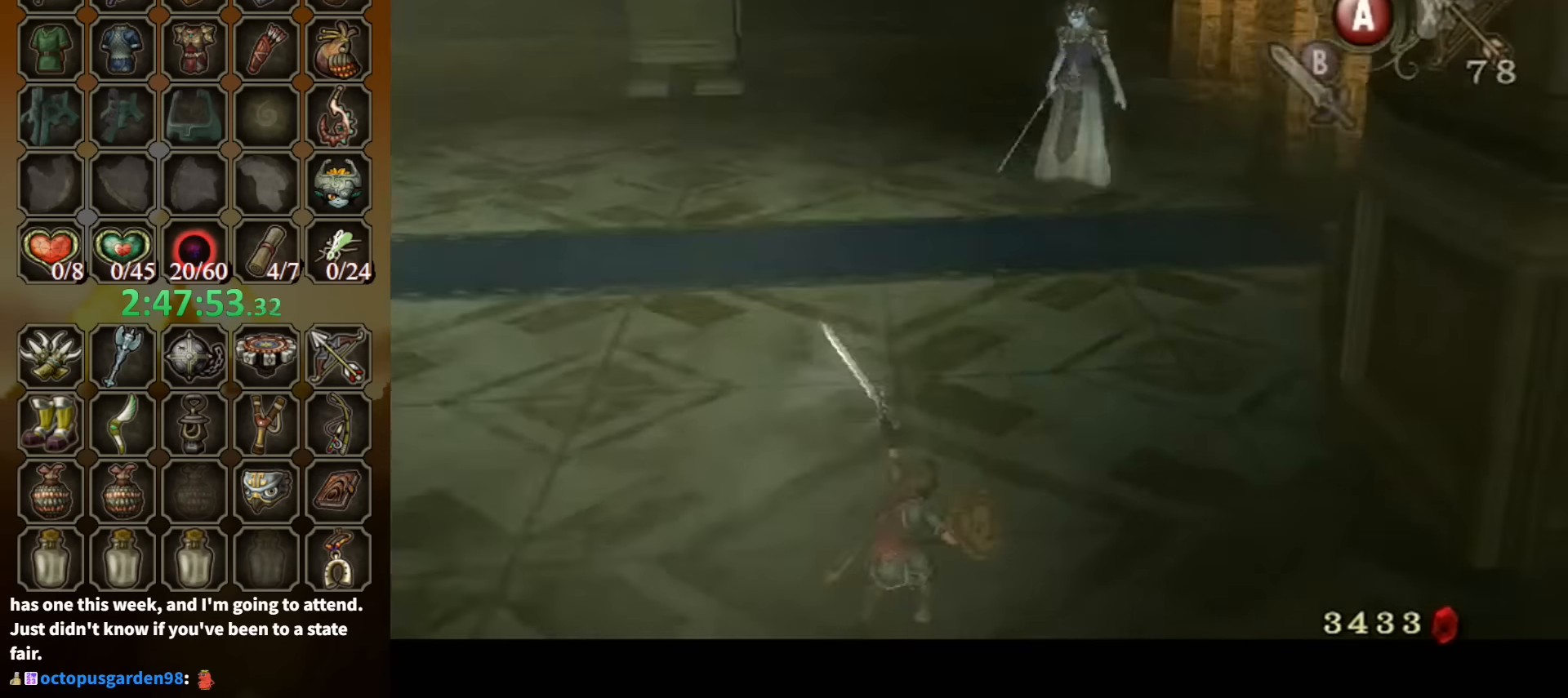
{"buttons": [], "left_stick": "down-left", "right_stick": "right", "events": [[167, "left_stick", "down"], [267, "right_stick", "right"], [367, "left_stick", "down-left"]]}
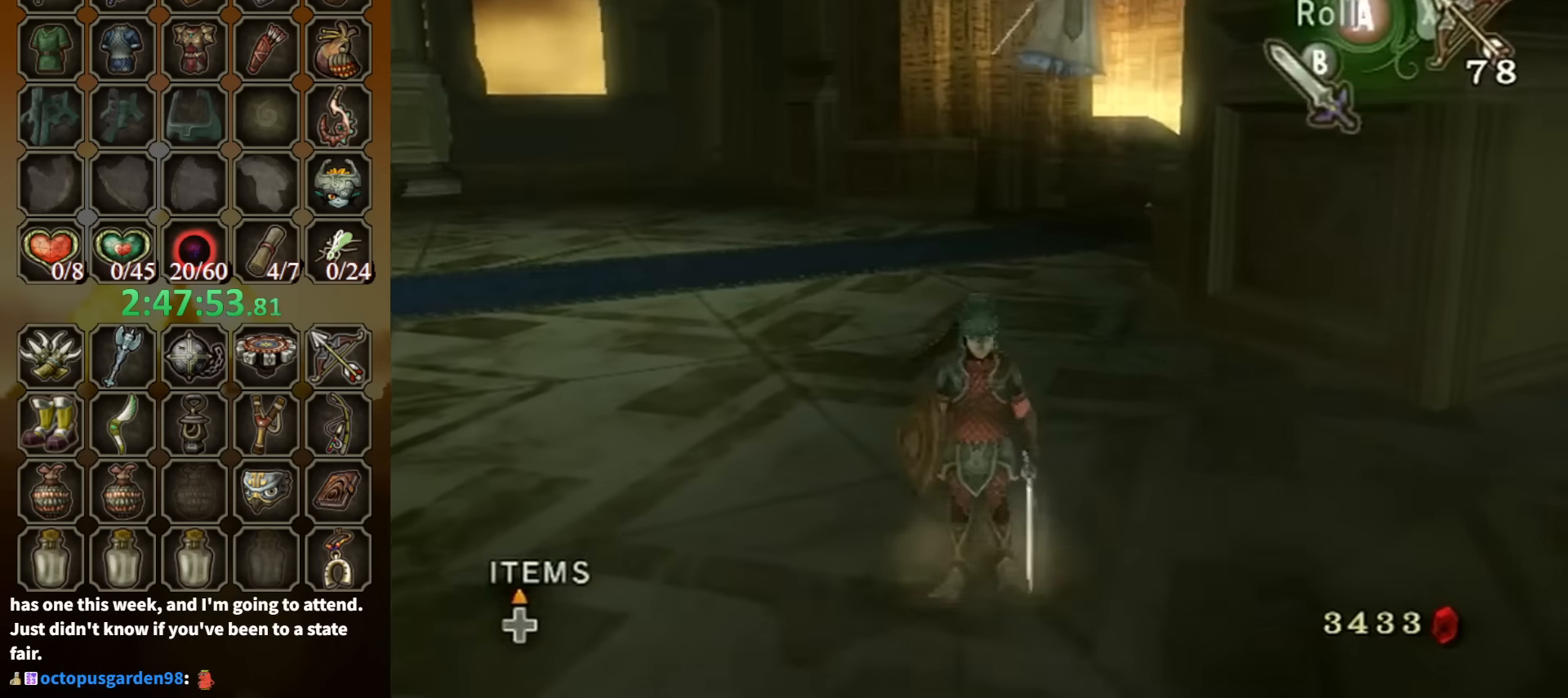
{"buttons": [], "left_stick": "down-left", "right_stick": "right", "events": []}
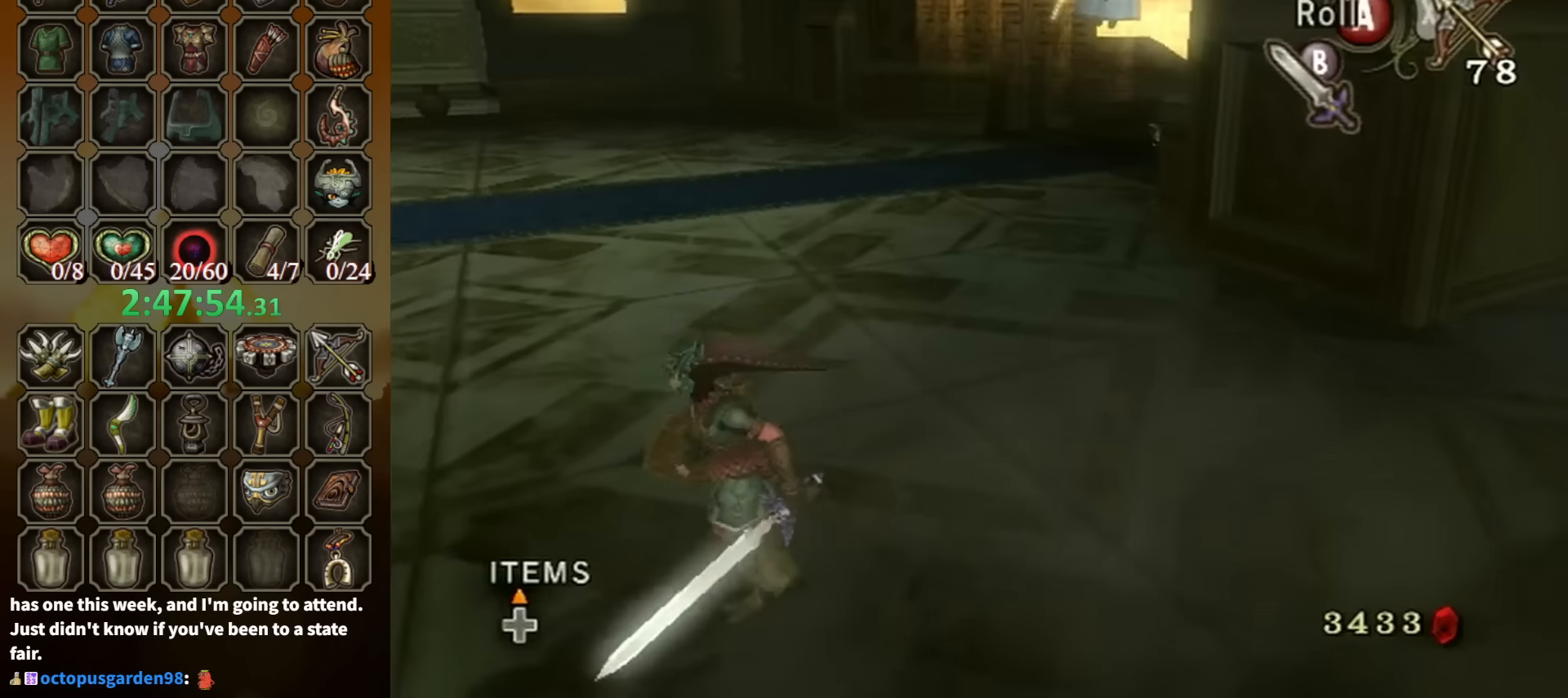
{"buttons": [], "left_stick": "down-right", "right_stick": "center", "events": [[267, "left_stick", "down"], [334, "right_stick", "center"], [367, "left_stick", "down-right"]]}
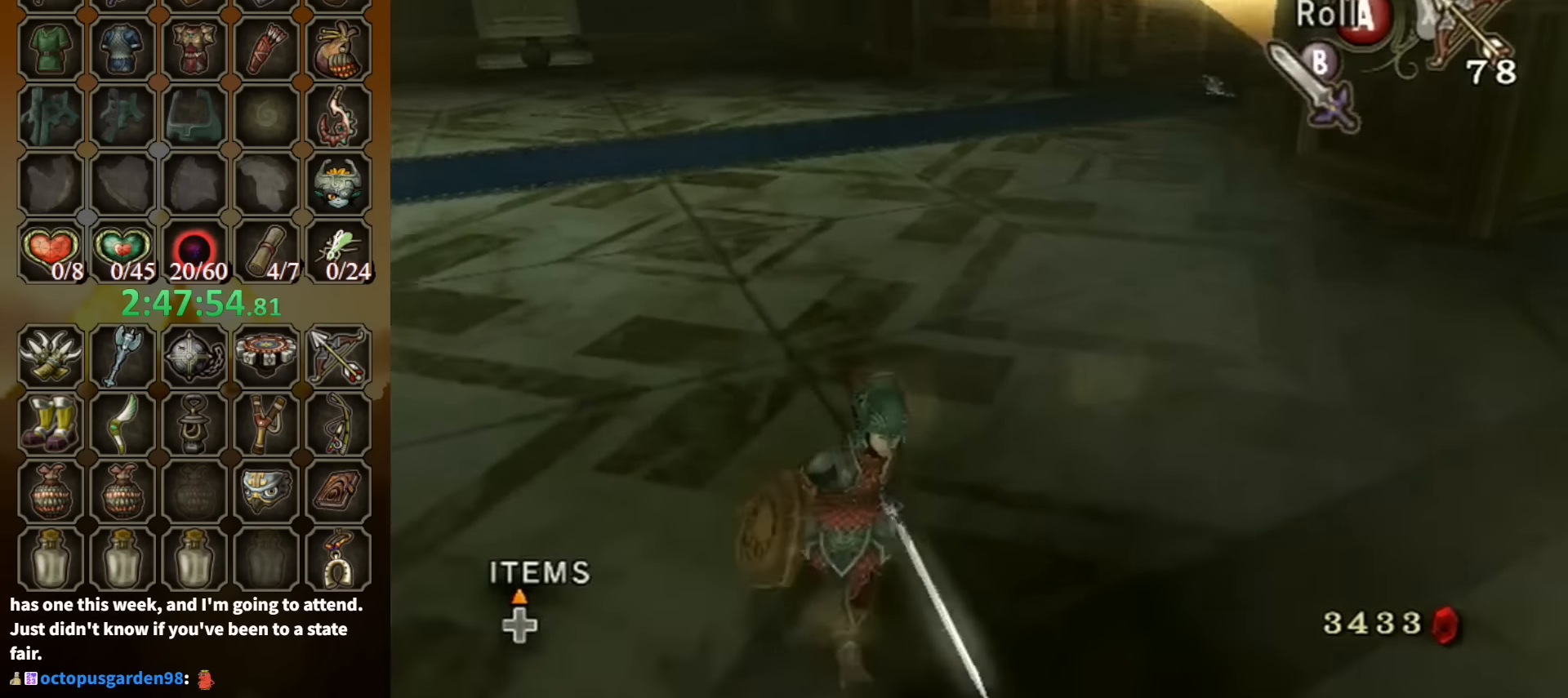
{"buttons": [], "left_stick": "down", "right_stick": "center", "events": [[100, "left_stick", "down-left"], [300, "left_stick", "left"], [467, "left_stick", "down"]]}
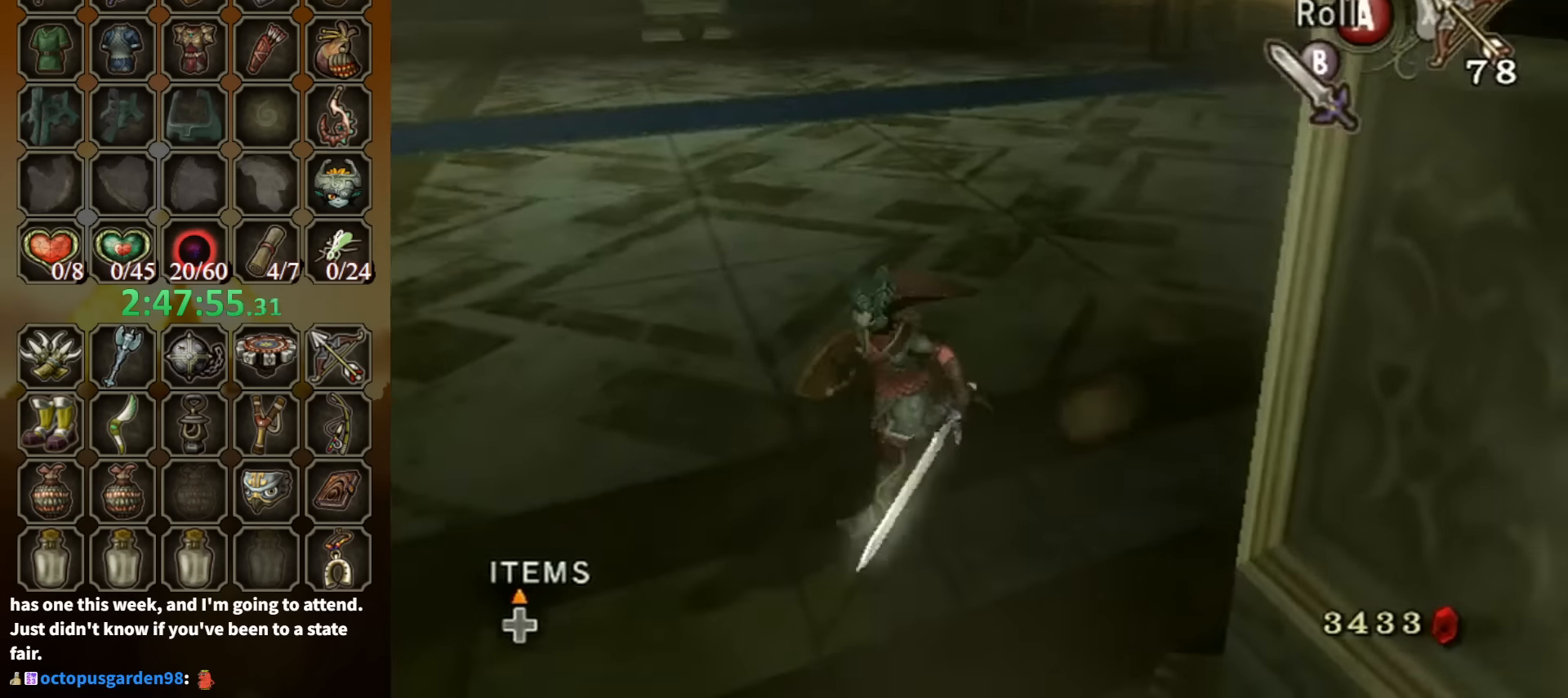
{"buttons": [], "left_stick": "down-right", "right_stick": "center", "events": [[34, "right_stick", "right"], [67, "left_stick", "down-right"], [234, "left_stick", "up-right"], [367, "right_stick", "down-right"], [467, "right_stick", "center"], [500, "left_stick", "down-right"]]}
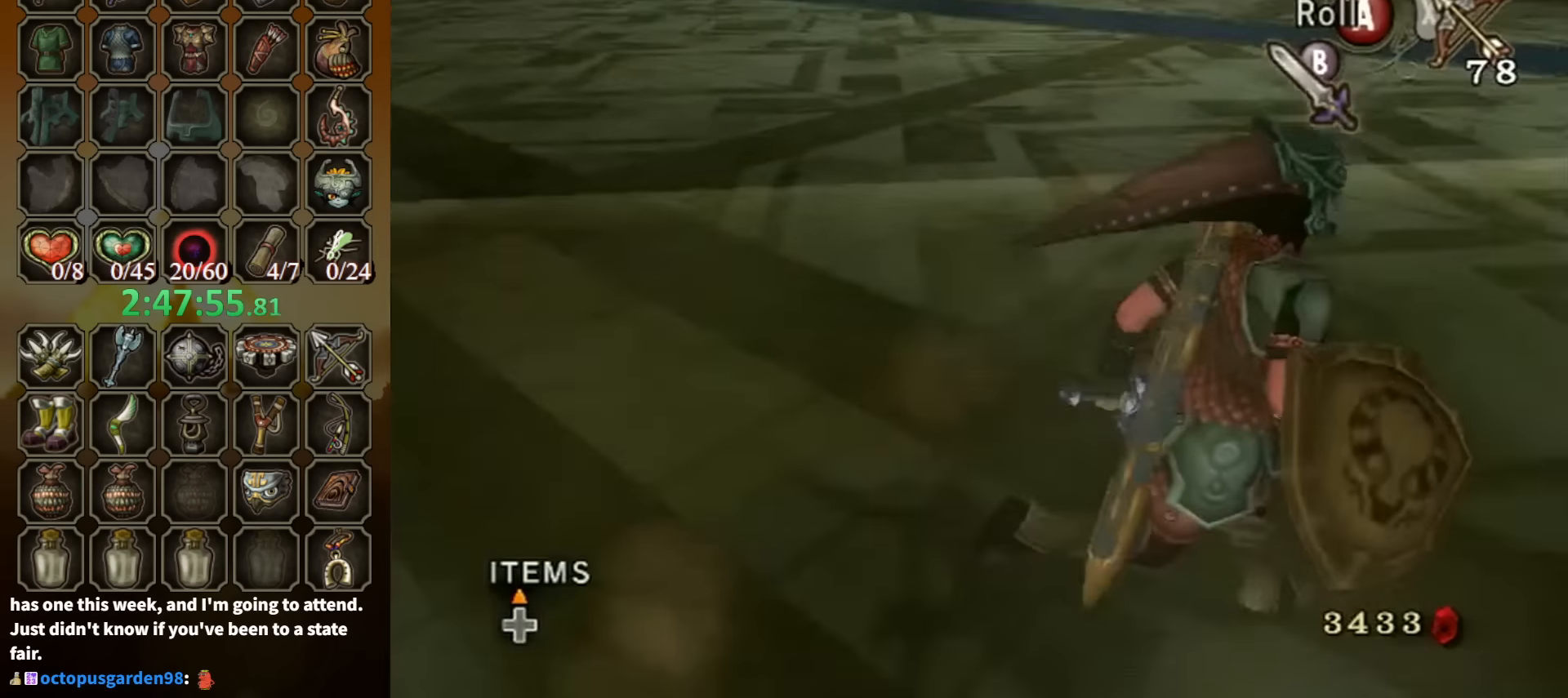
{"buttons": [], "left_stick": "up-left", "right_stick": "center", "events": [[67, "left_stick", "down"], [200, "right_stick", "down-right"], [334, "left_stick", "up-left"], [434, "right_stick", "center"]]}
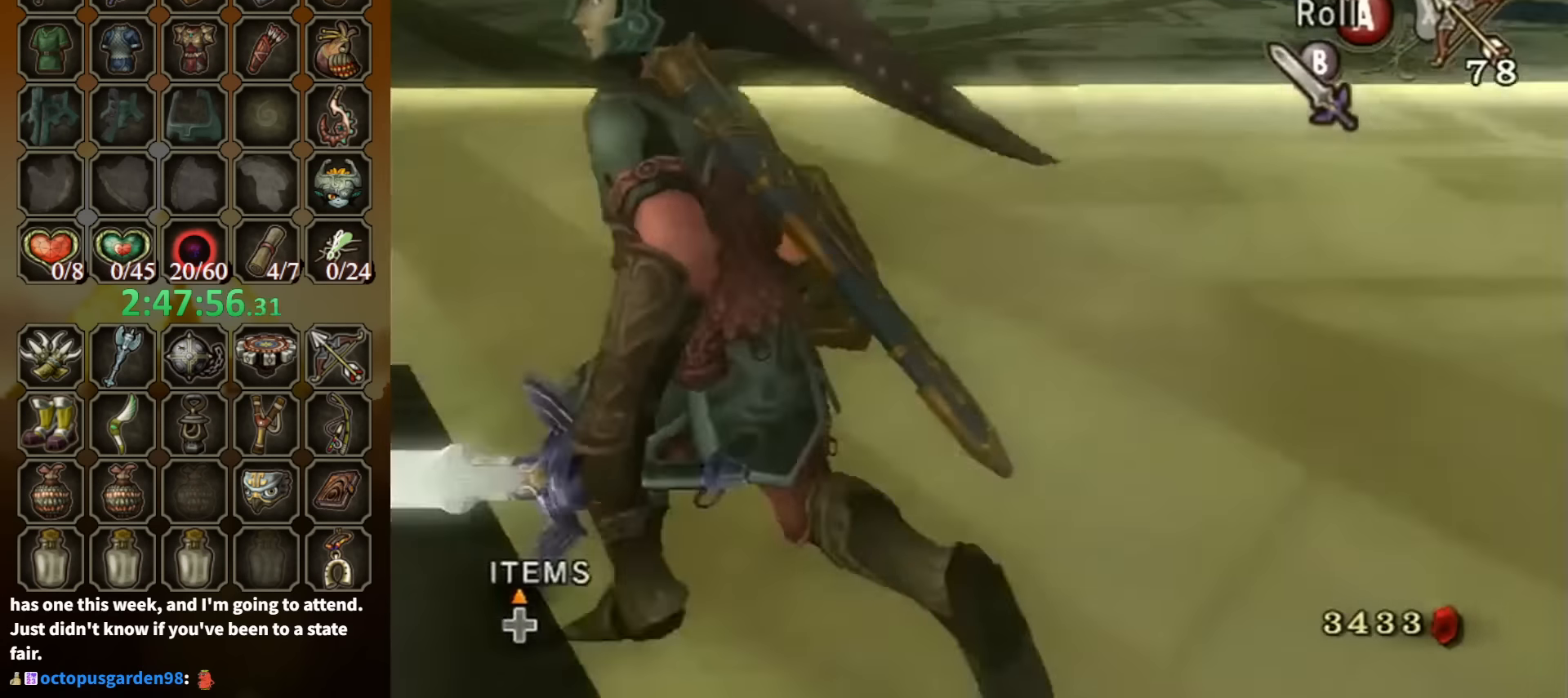
{"buttons": ["A"], "left_stick": "up", "right_stick": "center", "events": [[167, "left_stick", "up"], [267, "A", "down"]]}
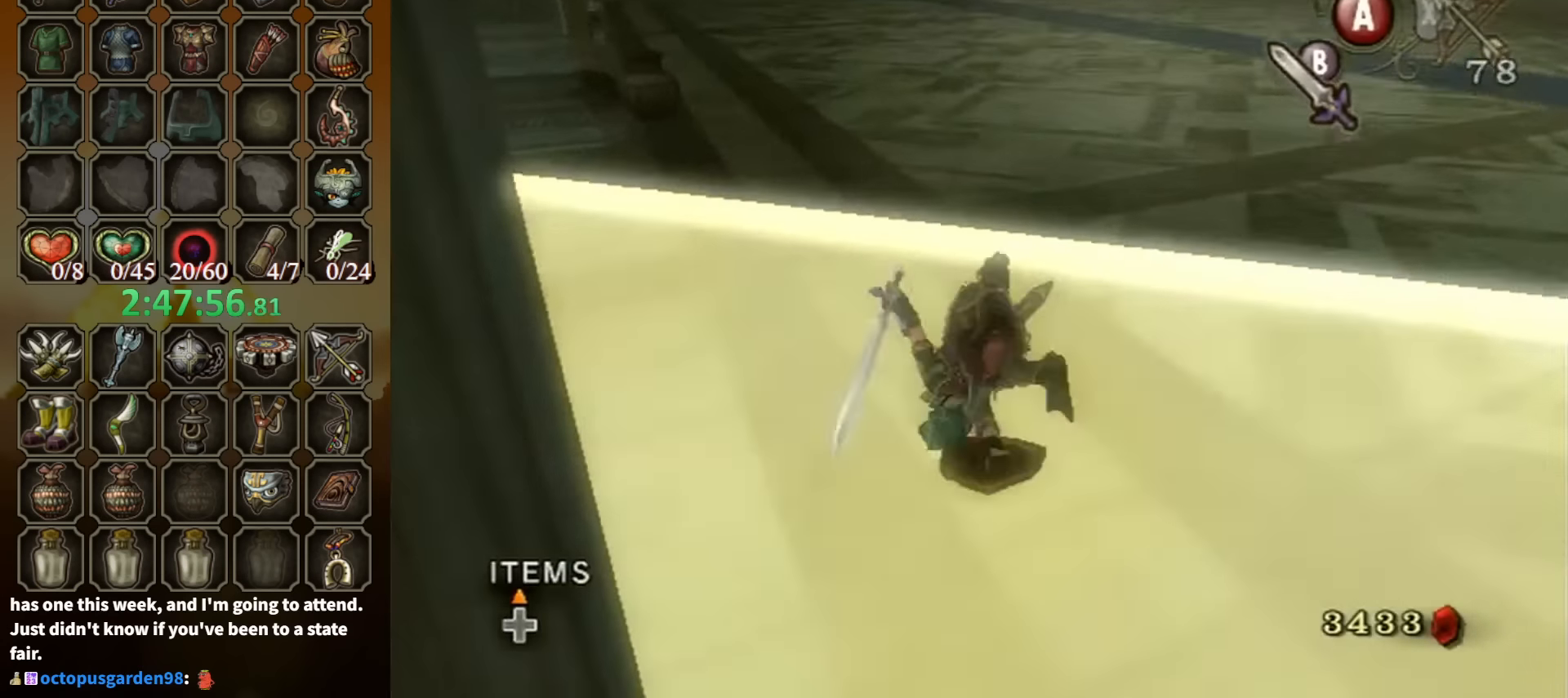
{"buttons": [], "left_stick": "up-left", "right_stick": "center", "events": [[234, "A", "up"], [400, "left_stick", "up-left"]]}
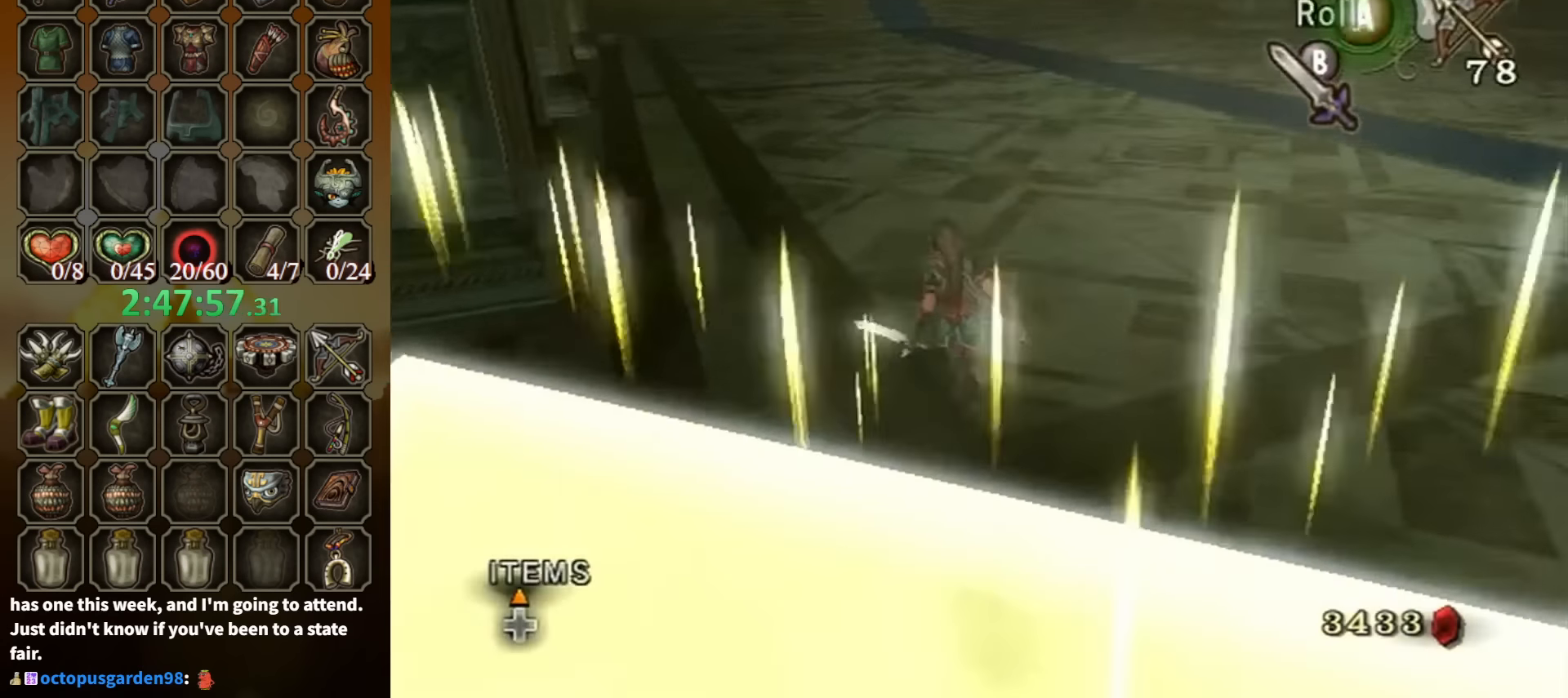
{"buttons": ["B"], "left_stick": "up-left", "right_stick": "center", "events": [[467, "B", "down"]]}
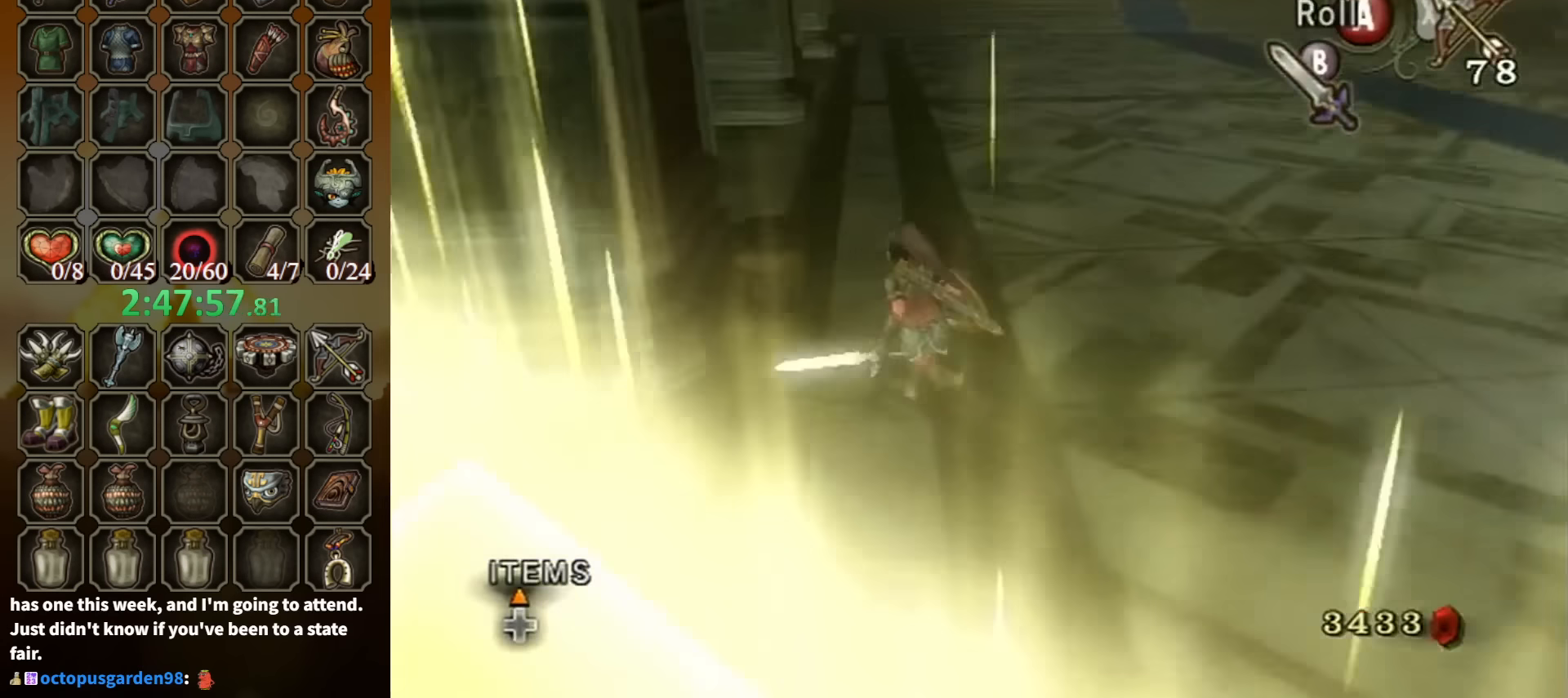
{"buttons": [], "left_stick": "down", "right_stick": "center", "events": [[100, "B", "up"], [234, "left_stick", "up"], [367, "left_stick", "left"], [467, "left_stick", "down"]]}
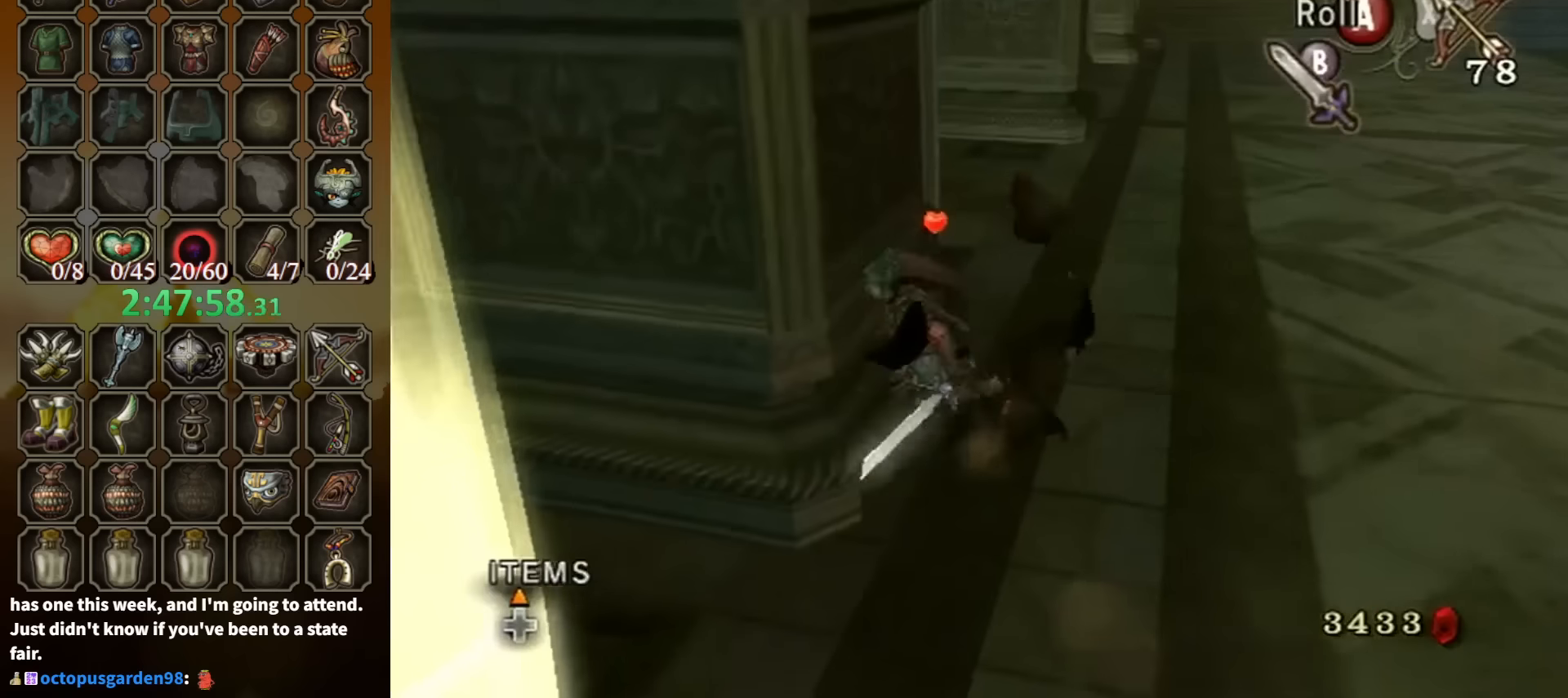
{"buttons": [], "left_stick": "up-right", "right_stick": "center", "events": [[67, "left_stick", "up-right"]]}
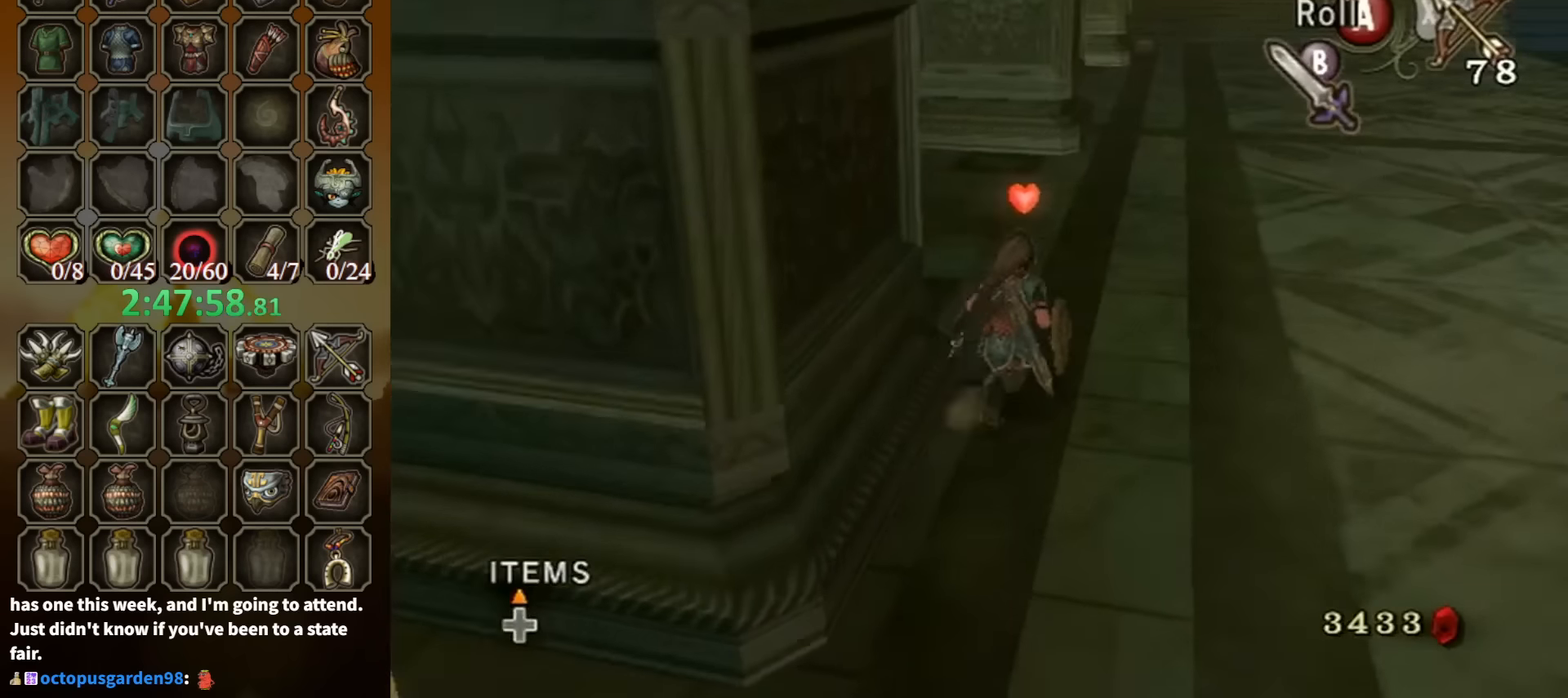
{"buttons": [], "left_stick": "up", "right_stick": "center", "events": [[234, "A", "down"], [234, "left_stick", "up"], [334, "A", "up"]]}
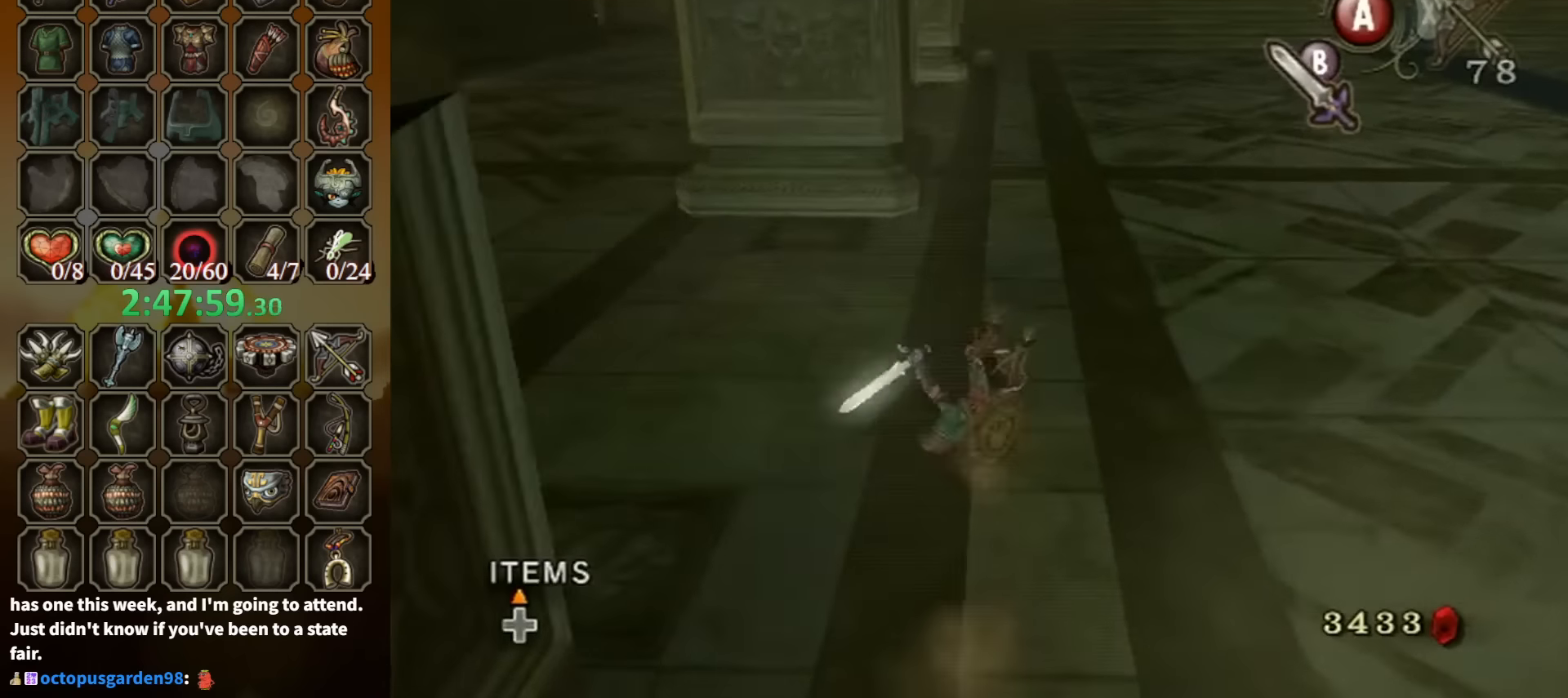
{"buttons": ["A"], "left_stick": "up", "right_stick": "center", "events": [[400, "A", "down"]]}
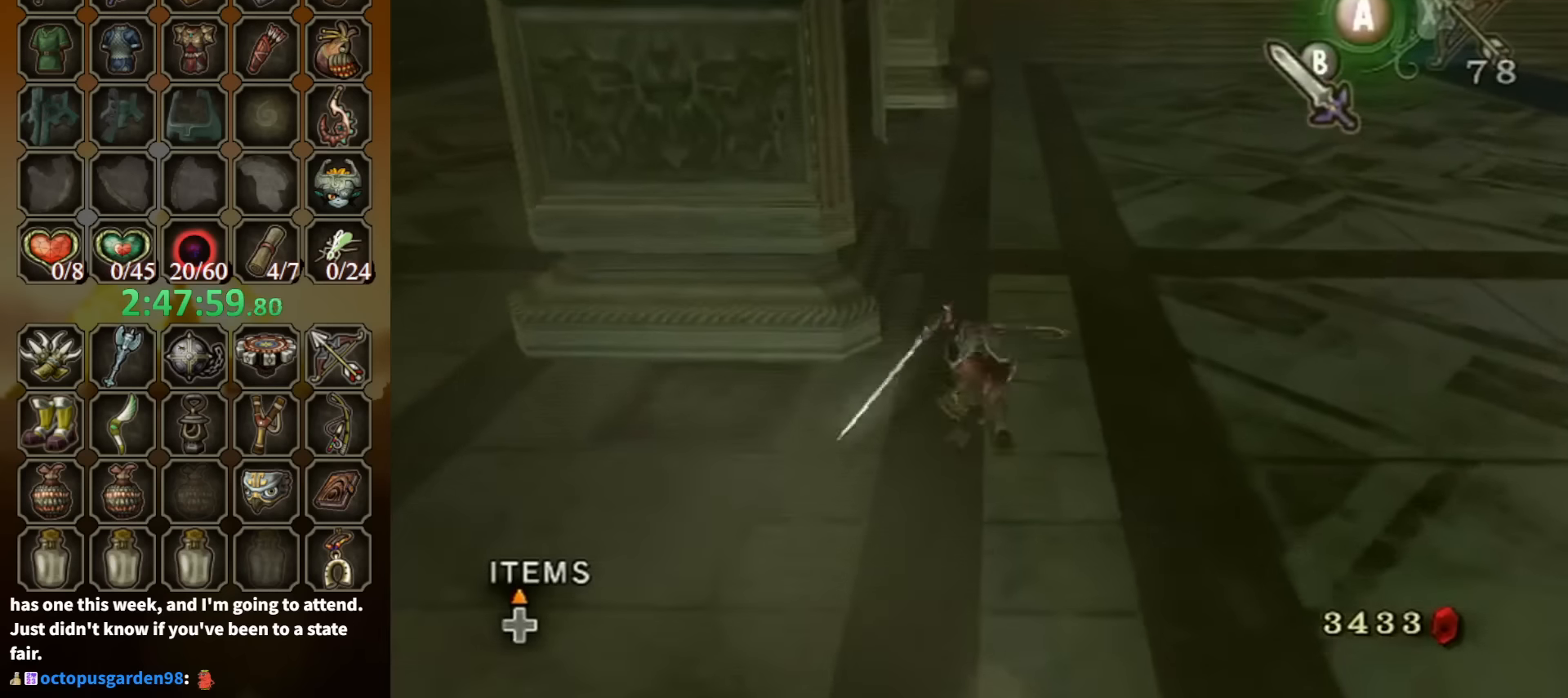
{"buttons": [], "left_stick": "up", "right_stick": "center", "events": [[400, "A", "up"]]}
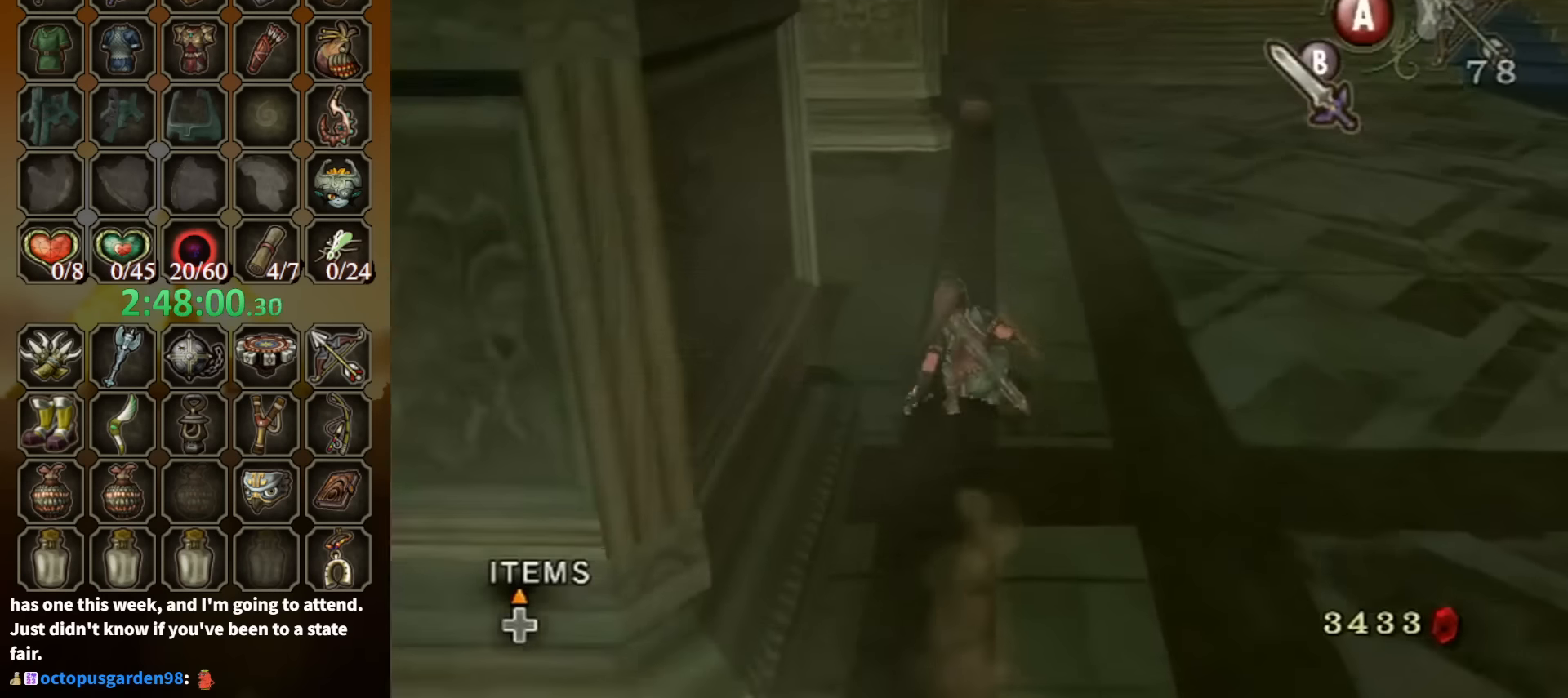
{"buttons": ["B"], "left_stick": "up", "right_stick": "center", "events": [[167, "A", "down"], [367, "B", "down"], [400, "A", "up"]]}
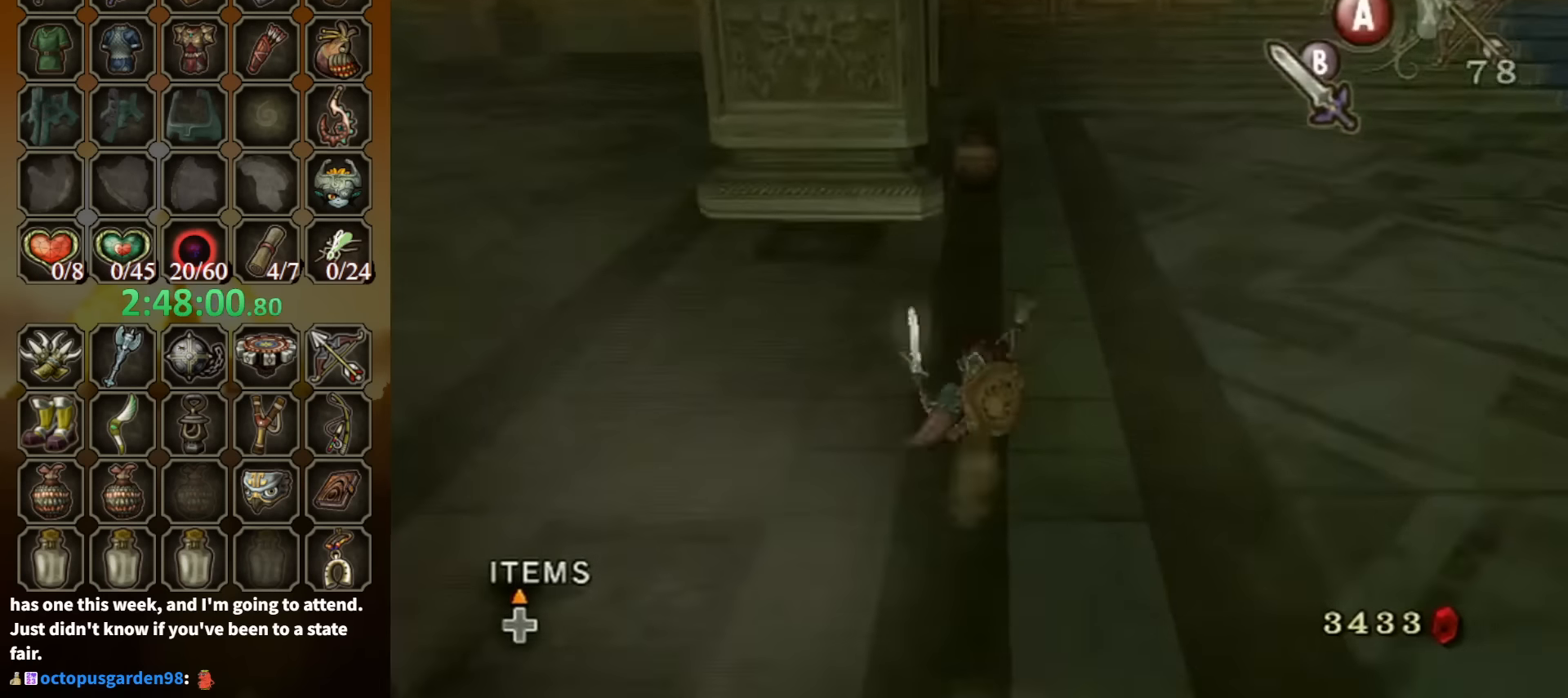
{"buttons": [], "left_stick": "up", "right_stick": "center", "events": [[34, "B", "up"]]}
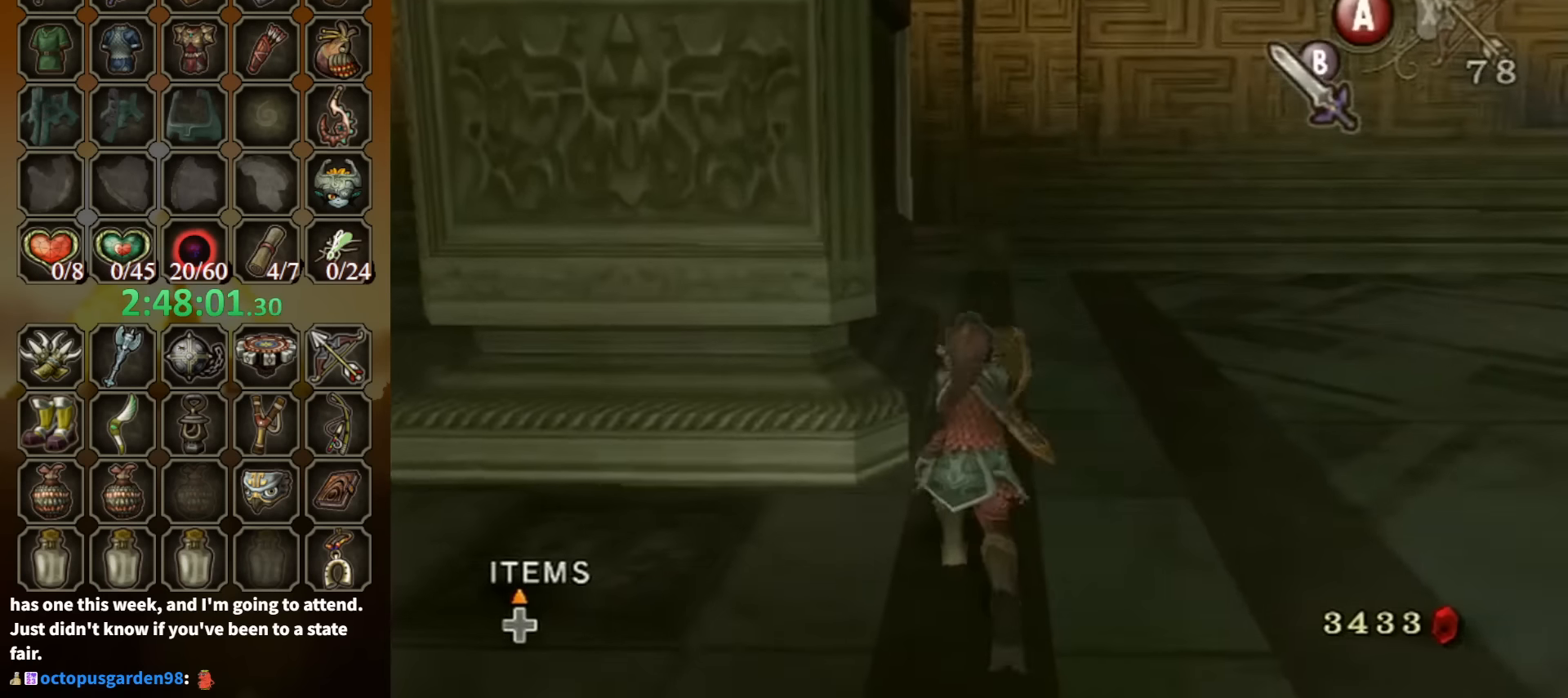
{"buttons": [], "left_stick": "up", "right_stick": "center", "events": []}
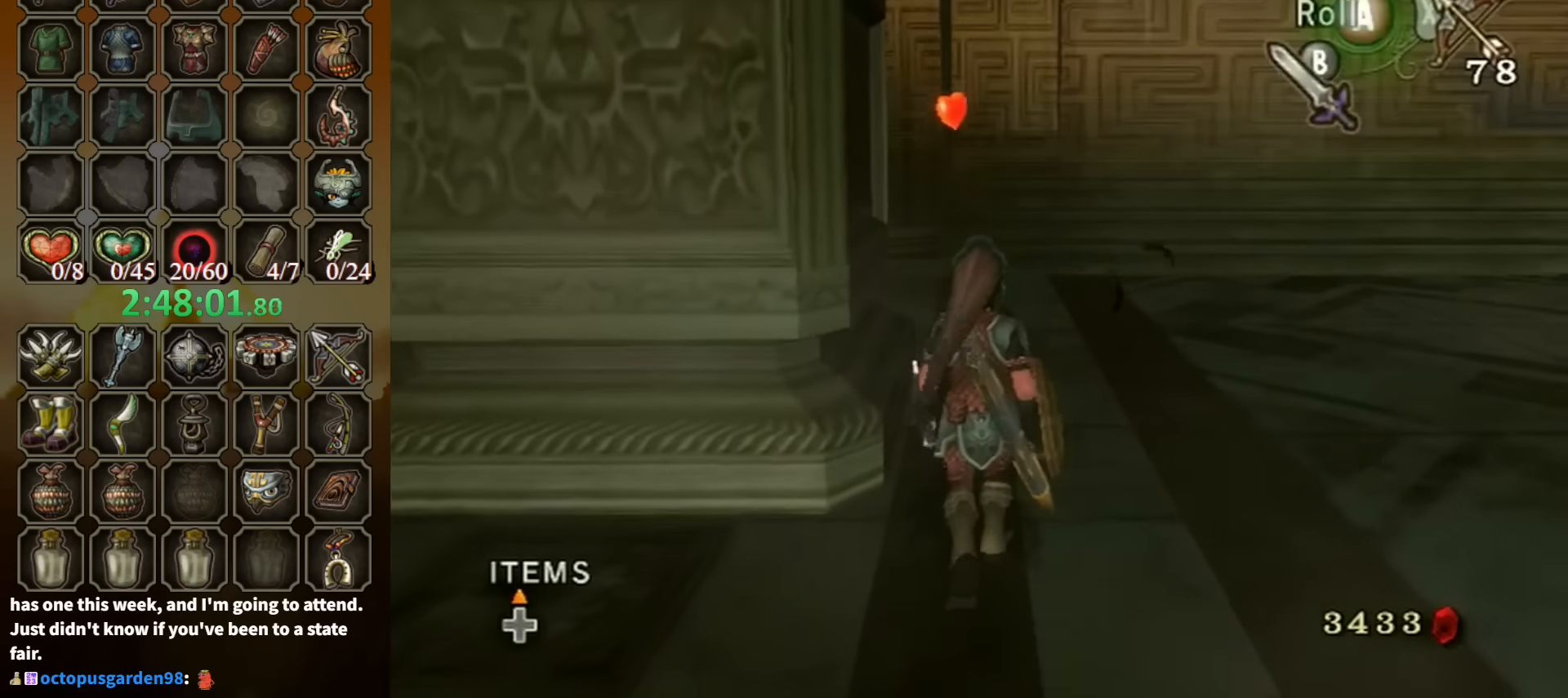
{"buttons": [], "left_stick": "up-right", "right_stick": "left", "events": [[467, "left_stick", "up-right"], [500, "right_stick", "left"]]}
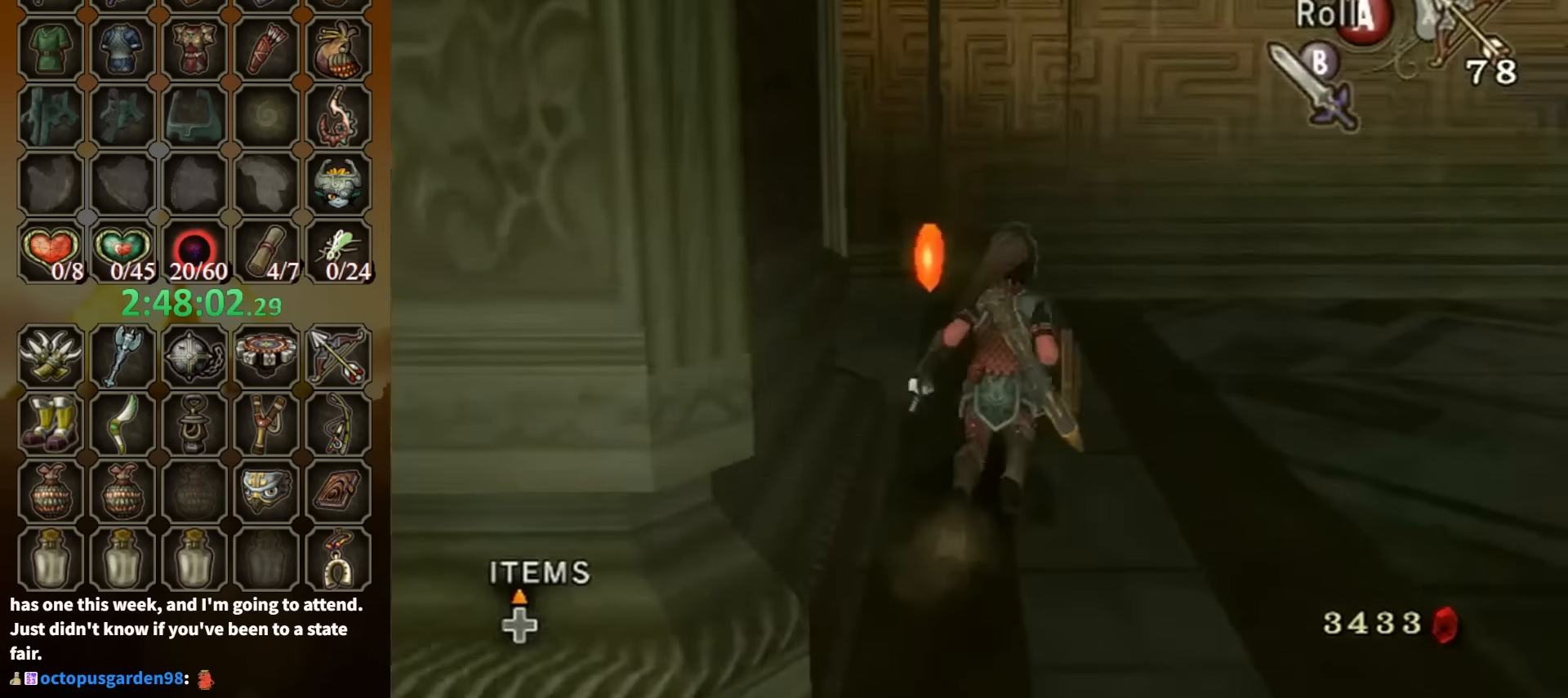
{"buttons": [], "left_stick": "up-right", "right_stick": "left", "events": [[67, "left_stick", "down-right"], [200, "left_stick", "down"], [500, "left_stick", "up-right"]]}